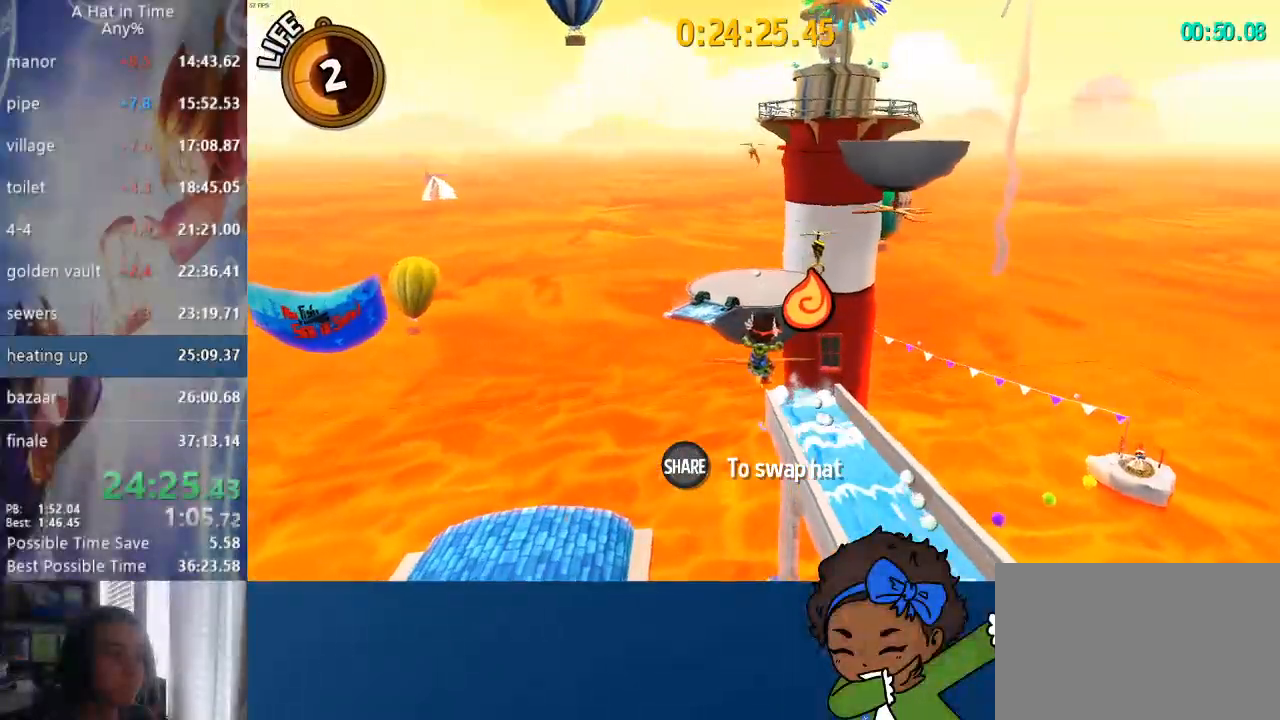
Gameplay with a controller (PlayStation layout); each line is a JSON object with the inputs held at the frame after it (dt_ms = milliseconds from this image to that frame). "events" lists button and stick changes between this image and that frame as [ms after this image, input, new state], when the widget could be followed in between.
{"dt_ms": 500, "buttons": [], "left_stick": "up", "right_stick": "center", "events": []}
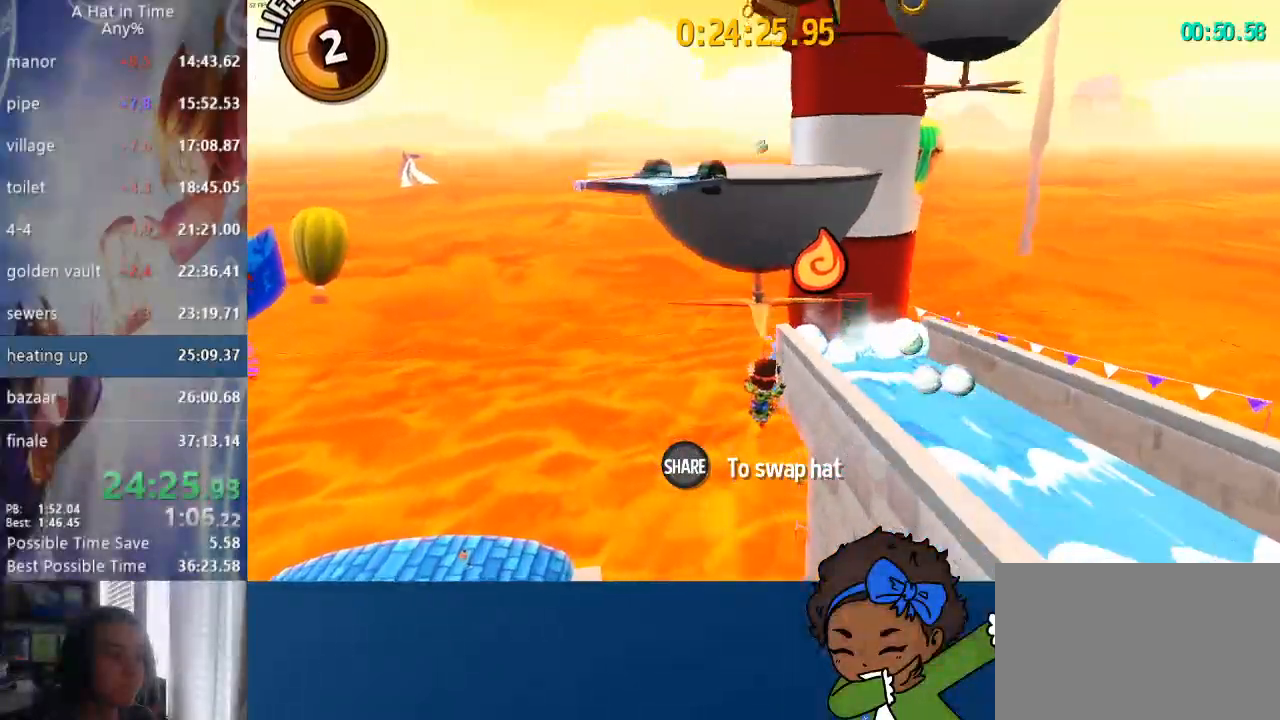
{"dt_ms": 500, "buttons": ["CROSS"], "left_stick": "up", "right_stick": "center", "events": [[167, "CROSS", "down"]]}
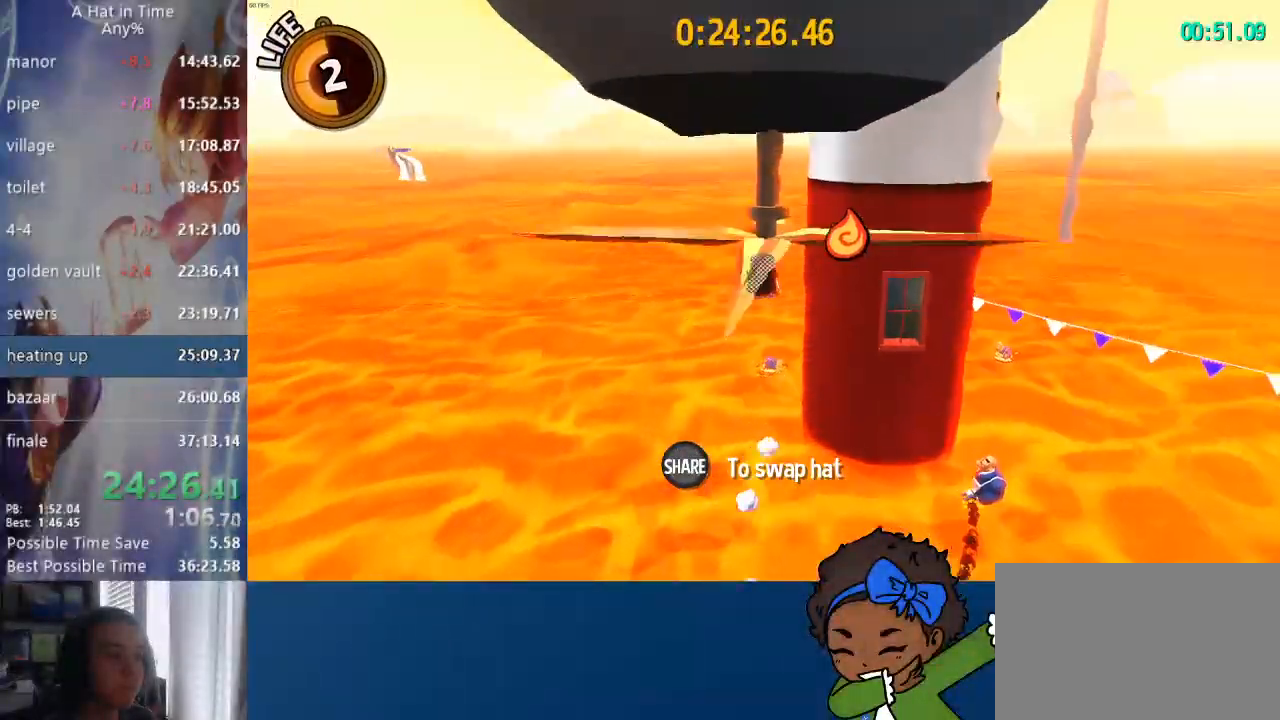
{"dt_ms": 500, "buttons": ["L1", "L2"], "left_stick": "up", "right_stick": "right", "events": [[267, "CROSS", "up"], [433, "L2", "down"], [450, "L1", "down"], [467, "right_stick", "right"]]}
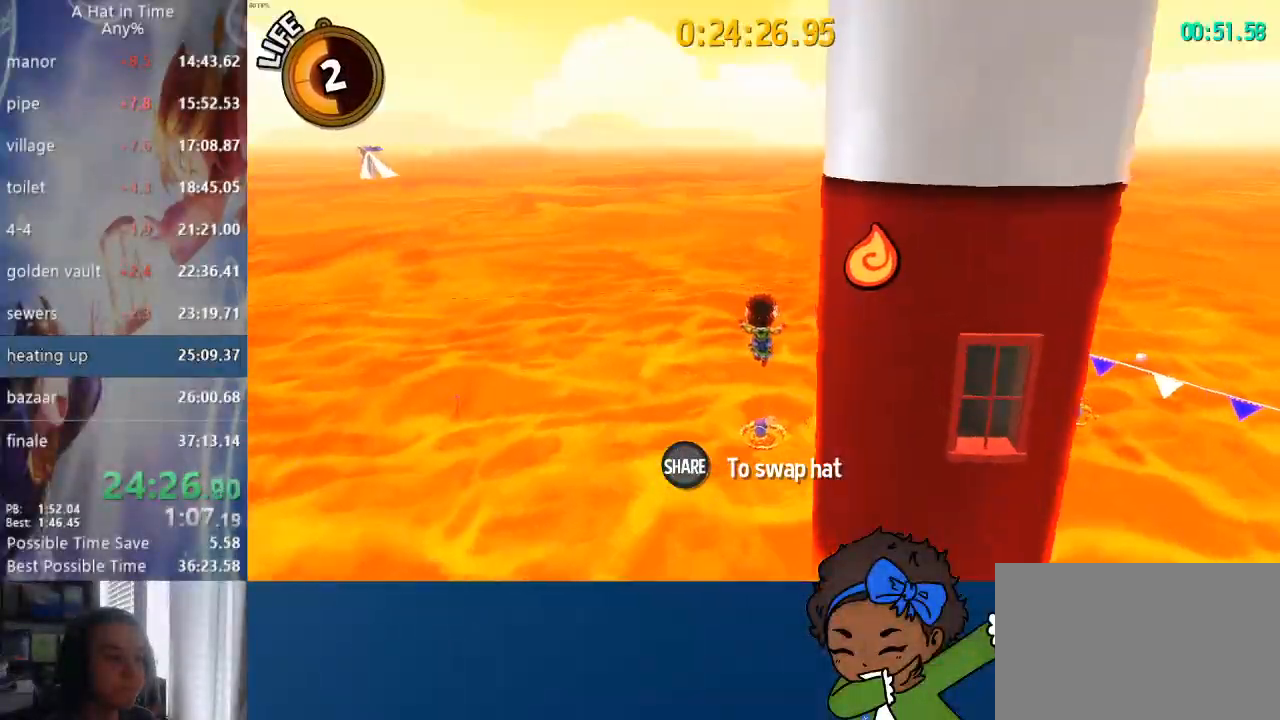
{"dt_ms": 500, "buttons": ["L1", "L2"], "left_stick": "up", "right_stick": "right"}
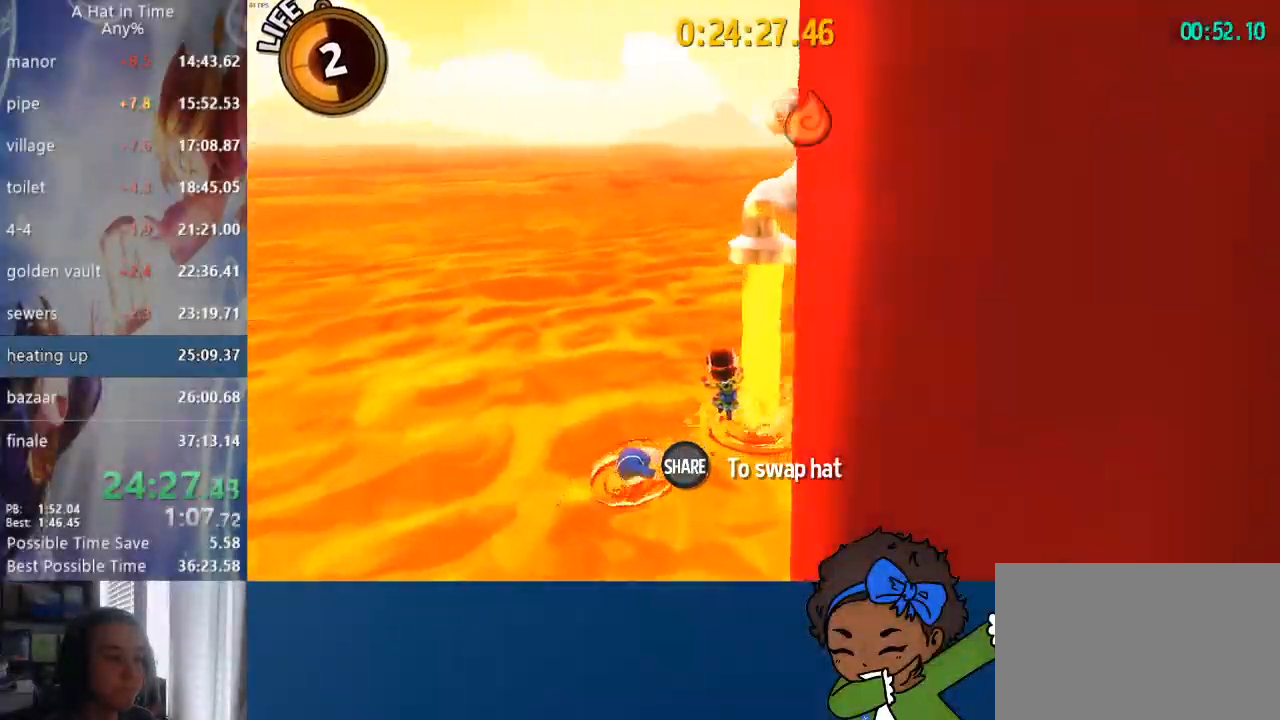
{"dt_ms": 500, "buttons": ["L2"], "left_stick": "up", "right_stick": "right", "events": [[300, "L1", "up"]]}
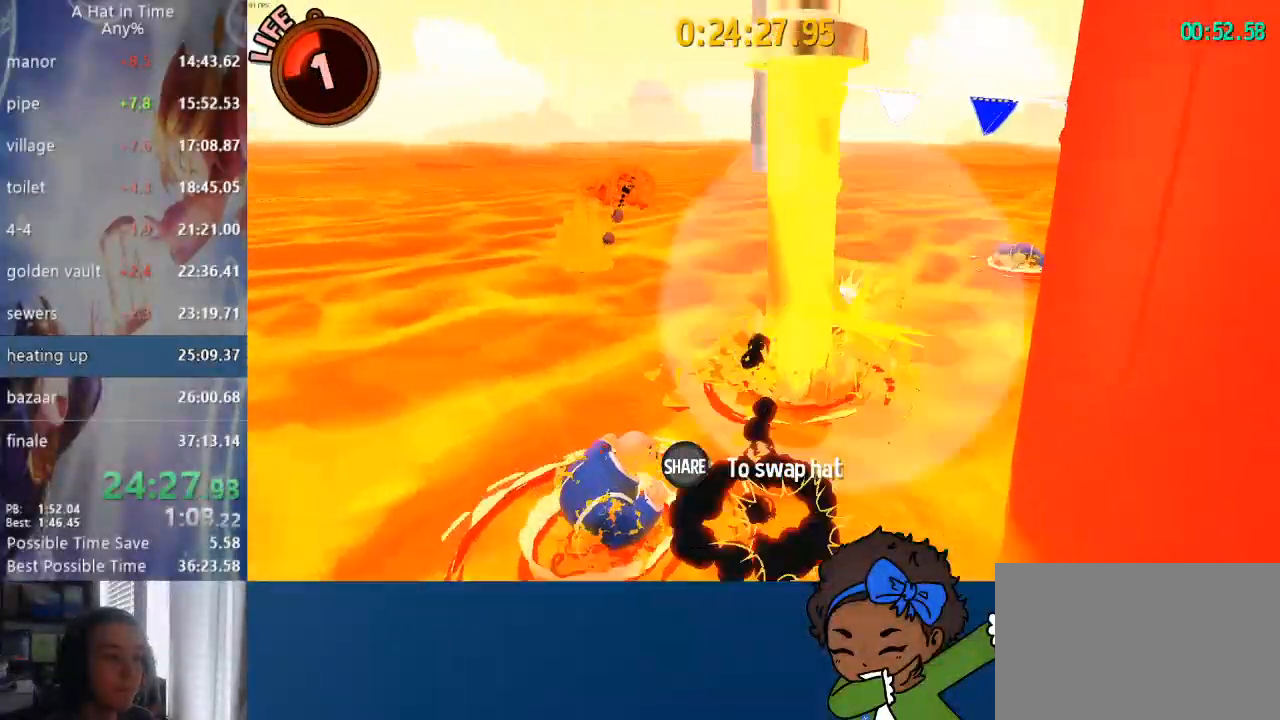
{"dt_ms": 500, "buttons": ["L2"], "left_stick": "up", "right_stick": "center", "events": [[300, "right_stick", "center"]]}
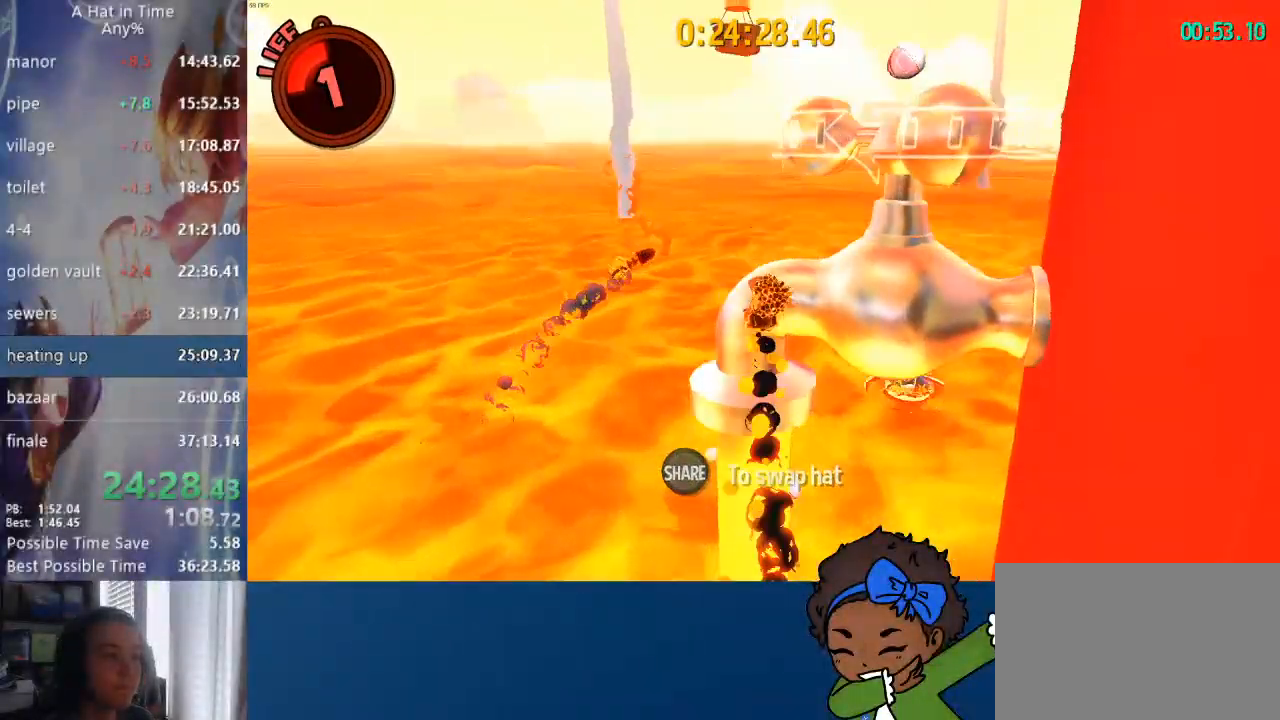
{"dt_ms": 500, "buttons": ["L2"], "left_stick": "center", "right_stick": "right", "events": [[33, "right_stick", "right"], [133, "left_stick", "center"], [367, "left_stick", "down"], [483, "left_stick", "center"]]}
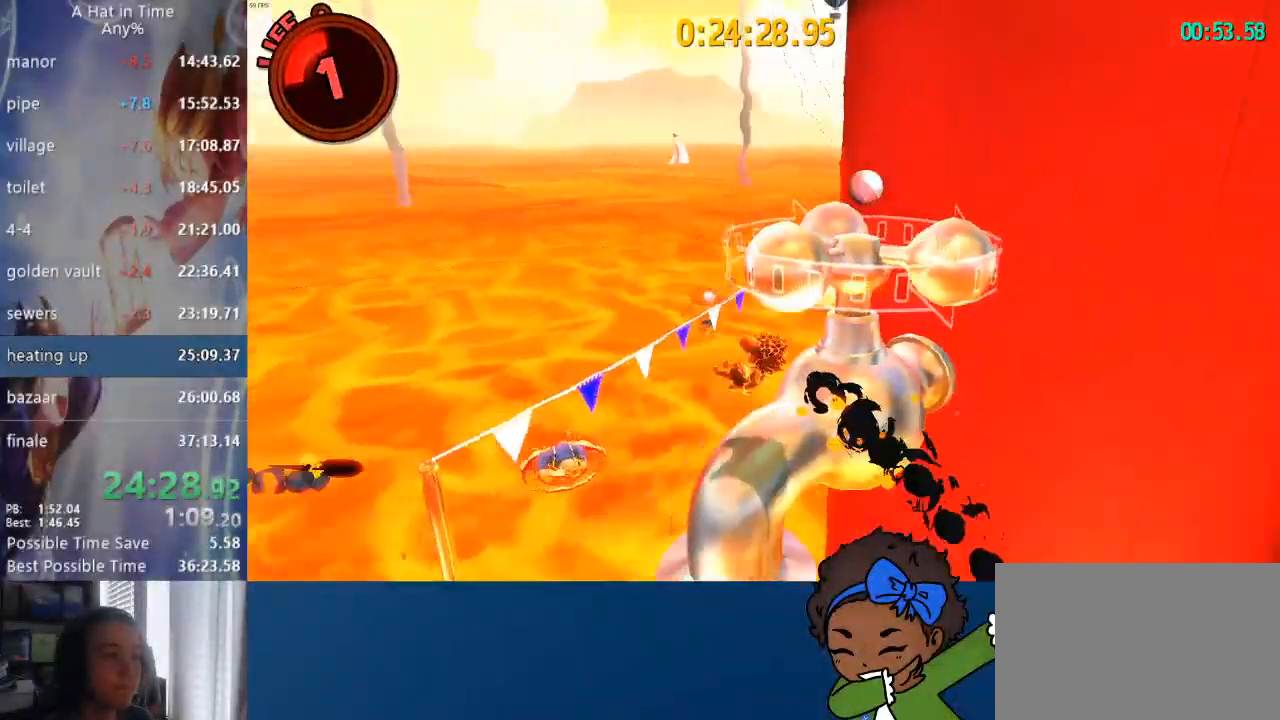
{"dt_ms": 500, "buttons": ["L2"], "left_stick": "center", "right_stick": "right"}
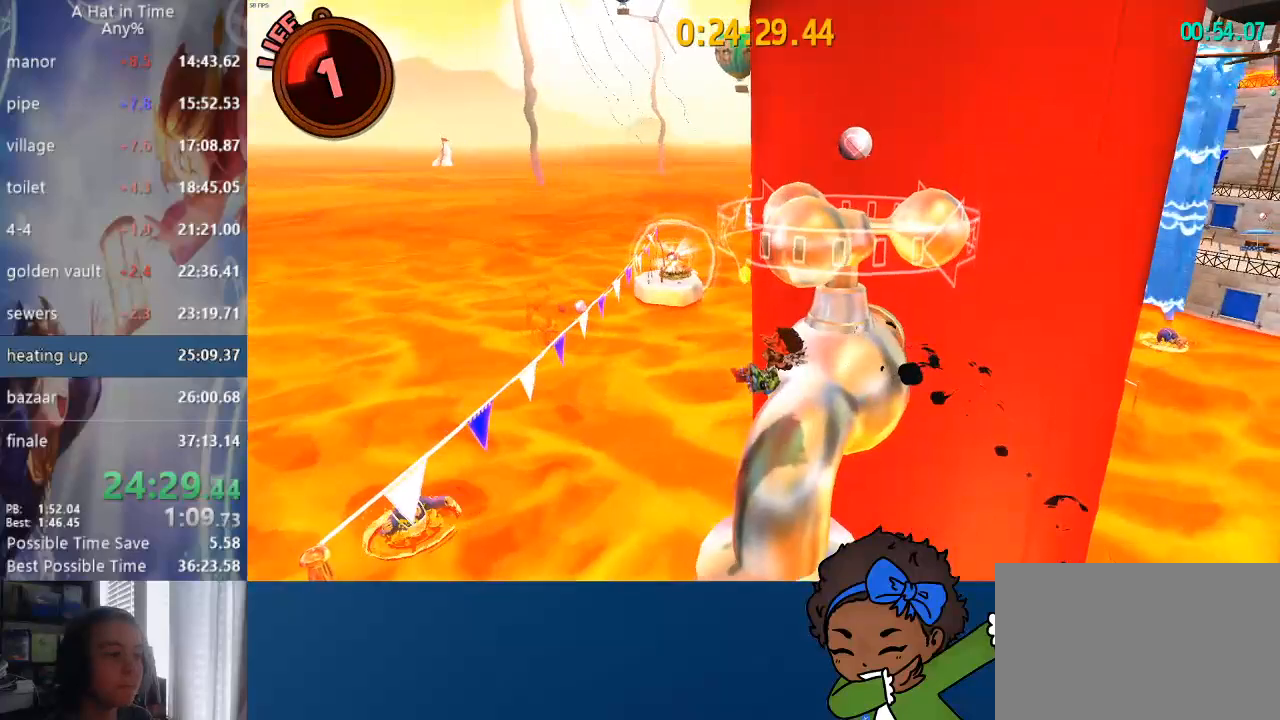
{"dt_ms": 500, "buttons": ["L2"], "left_stick": "center", "right_stick": "right", "events": [[167, "left_stick", "up"], [283, "SQUARE", "down"], [383, "SQUARE", "up"], [467, "left_stick", "center"]]}
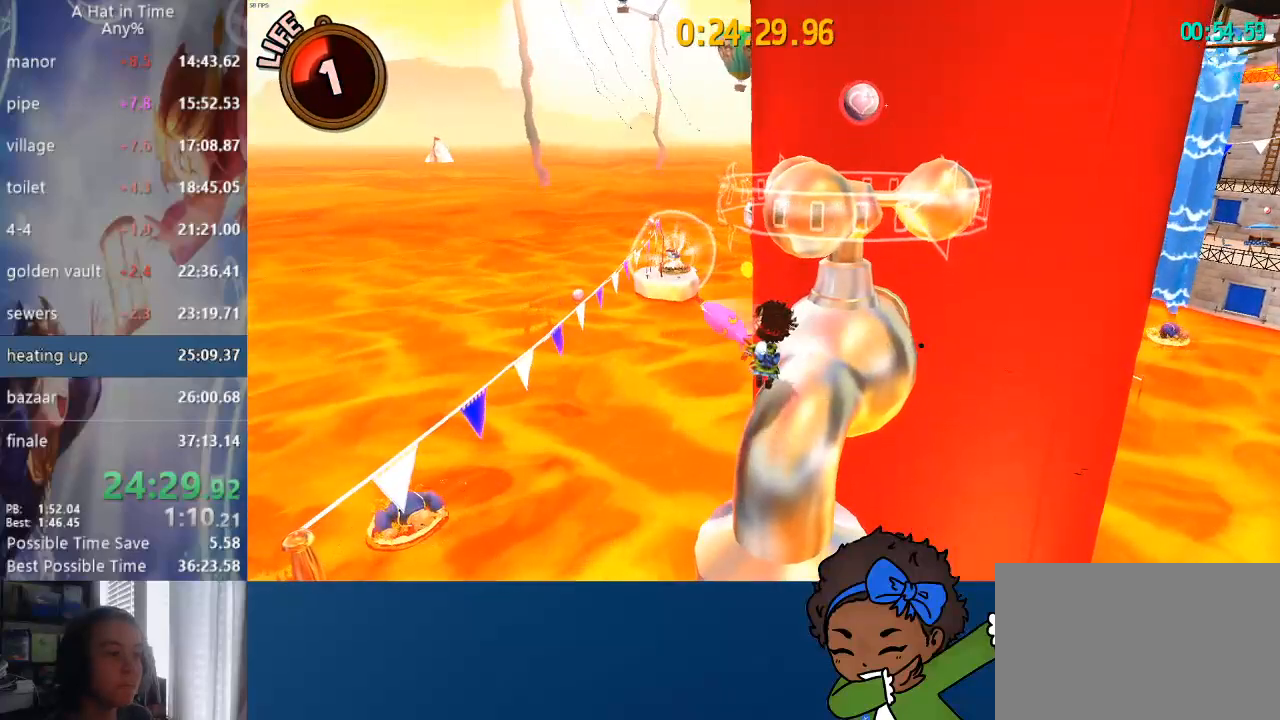
{"dt_ms": 500, "buttons": ["L2"], "left_stick": "up-right", "right_stick": "right", "events": [[167, "left_stick", "up"], [283, "SQUARE", "down"], [333, "left_stick", "up-right"], [383, "SQUARE", "up"]]}
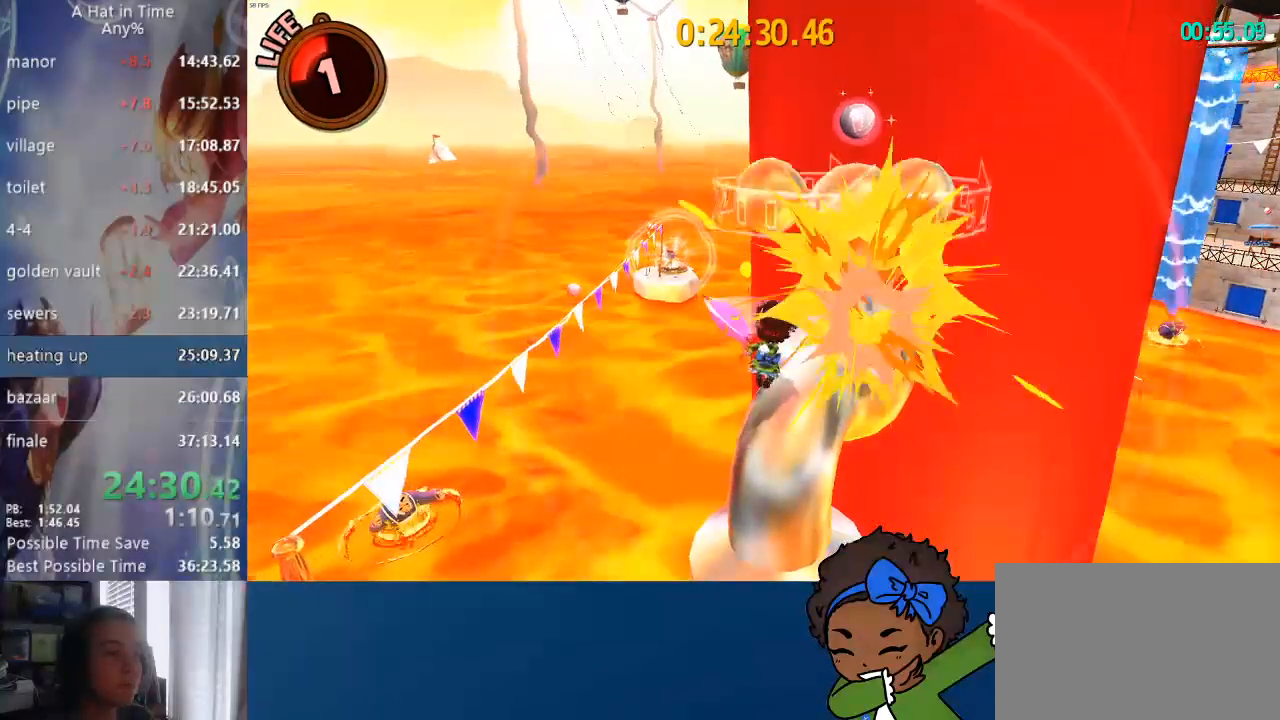
{"dt_ms": 1000, "buttons": ["L2", "L3"], "left_stick": "up-left", "right_stick": "center"}
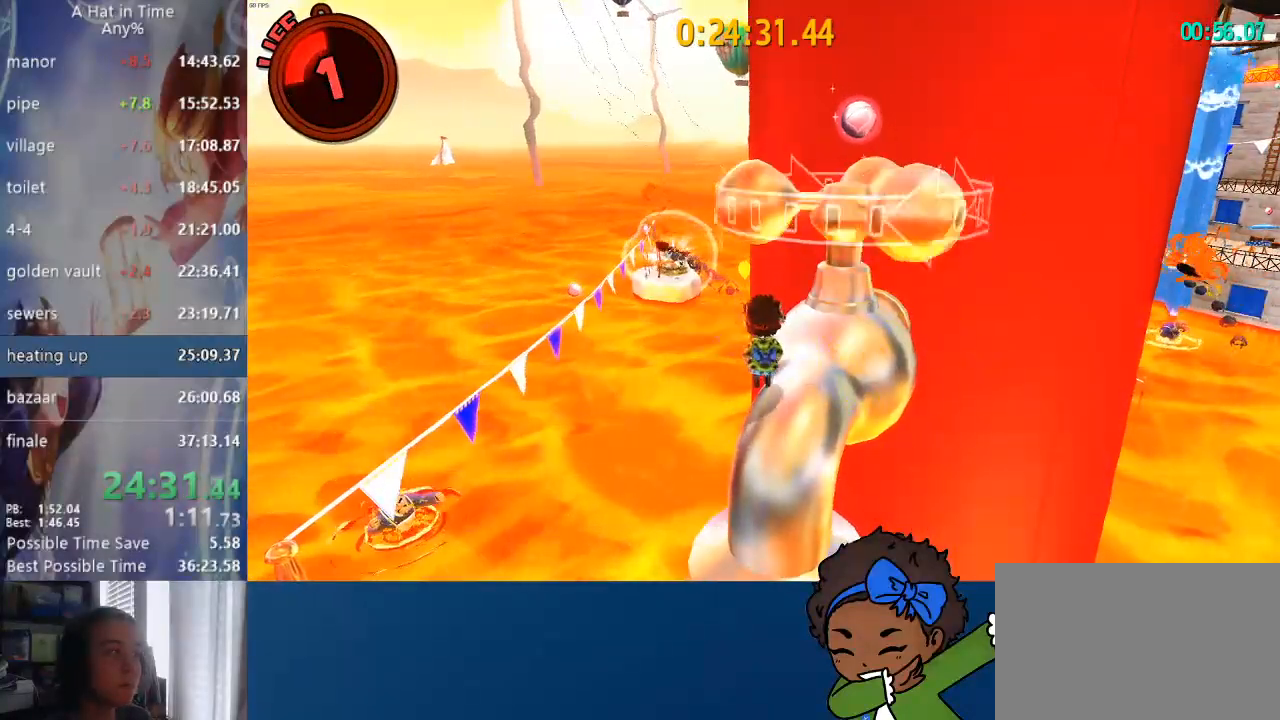
{"dt_ms": 500, "buttons": [], "left_stick": "center", "right_stick": "center", "events": [[83, "L3", "up"], [233, "L2", "up"], [233, "left_stick", "center"]]}